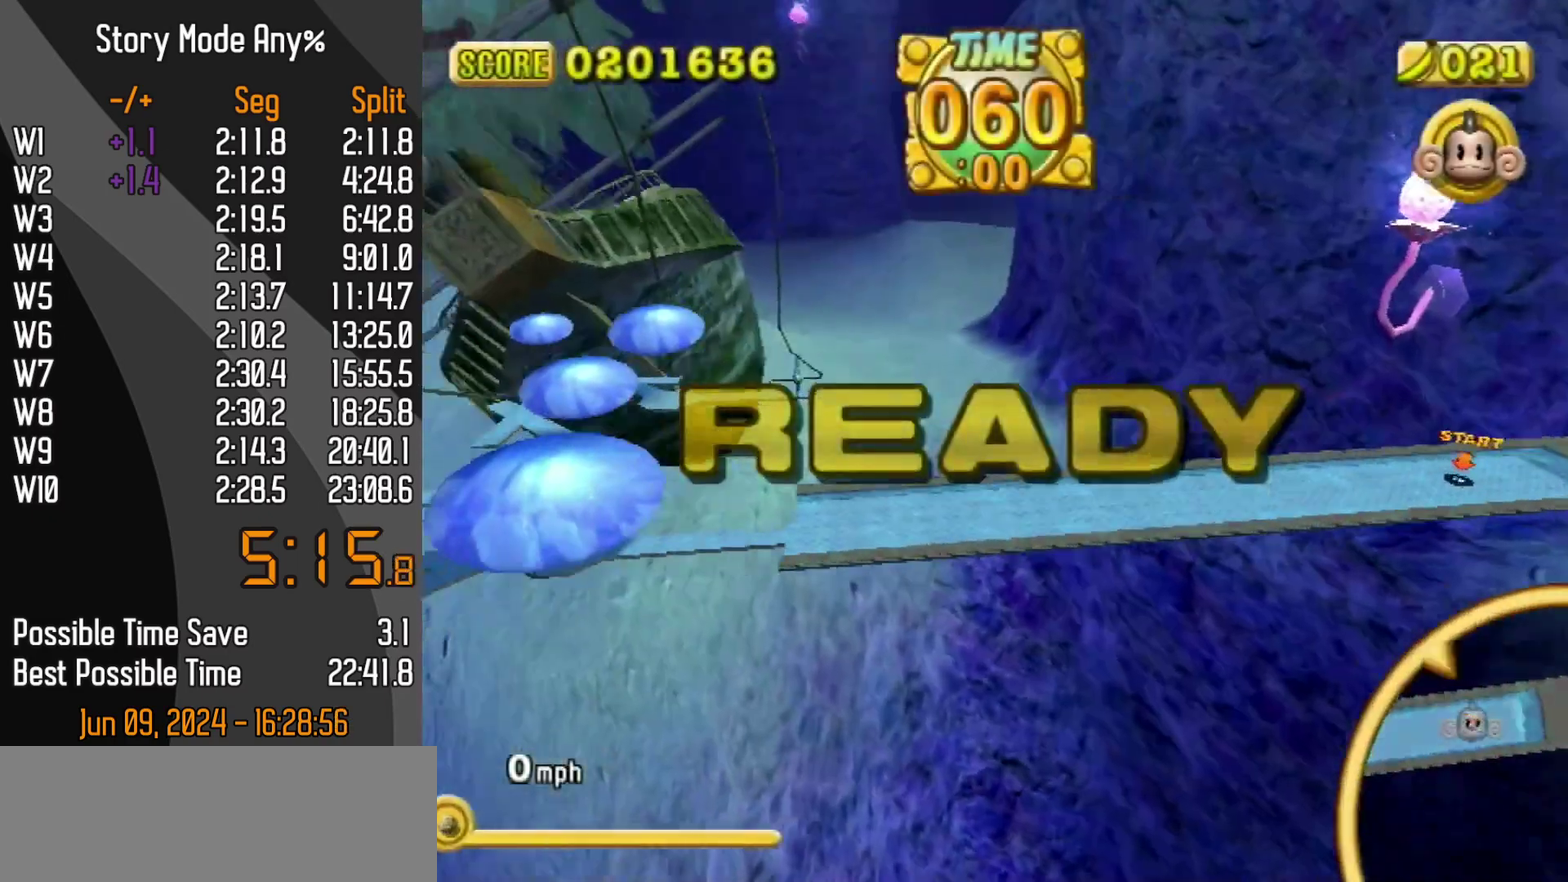
Gameplay with a controller (Nintendo layout); each line is a JSON object with the inputs held at the frame after it. "events" lists button and stick changes between this image and that frame as [ms after this image, input, new state], when the widget could be followed in between. Not read: L3 R3.
{"buttons": [], "left_stick": "center", "events": []}
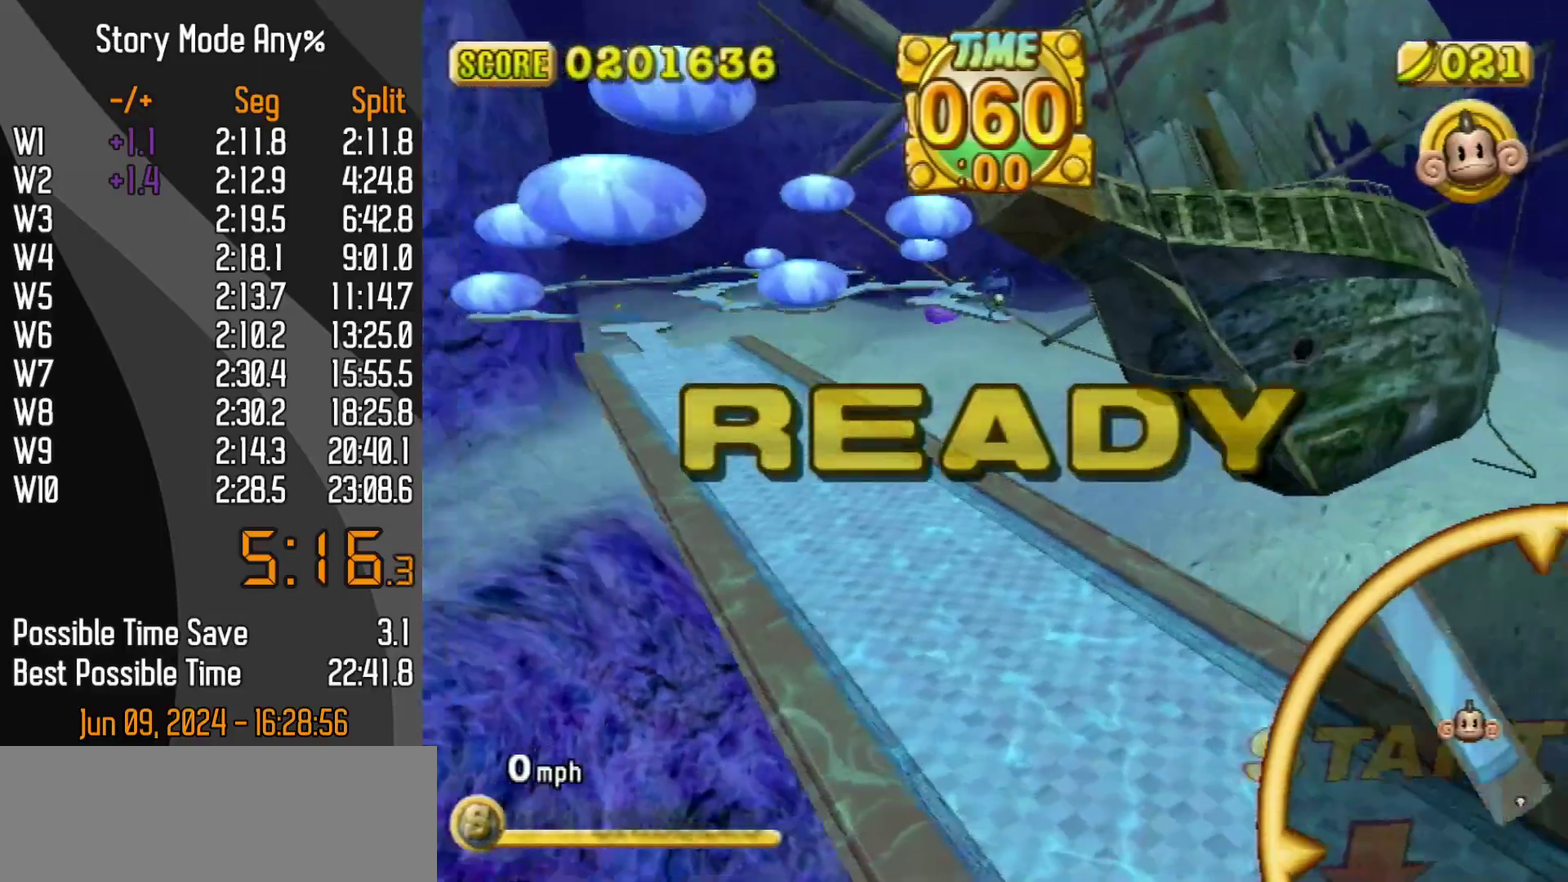
{"buttons": [], "left_stick": "up", "events": [[183, "left_stick", "up-right"], [333, "left_stick", "up"]]}
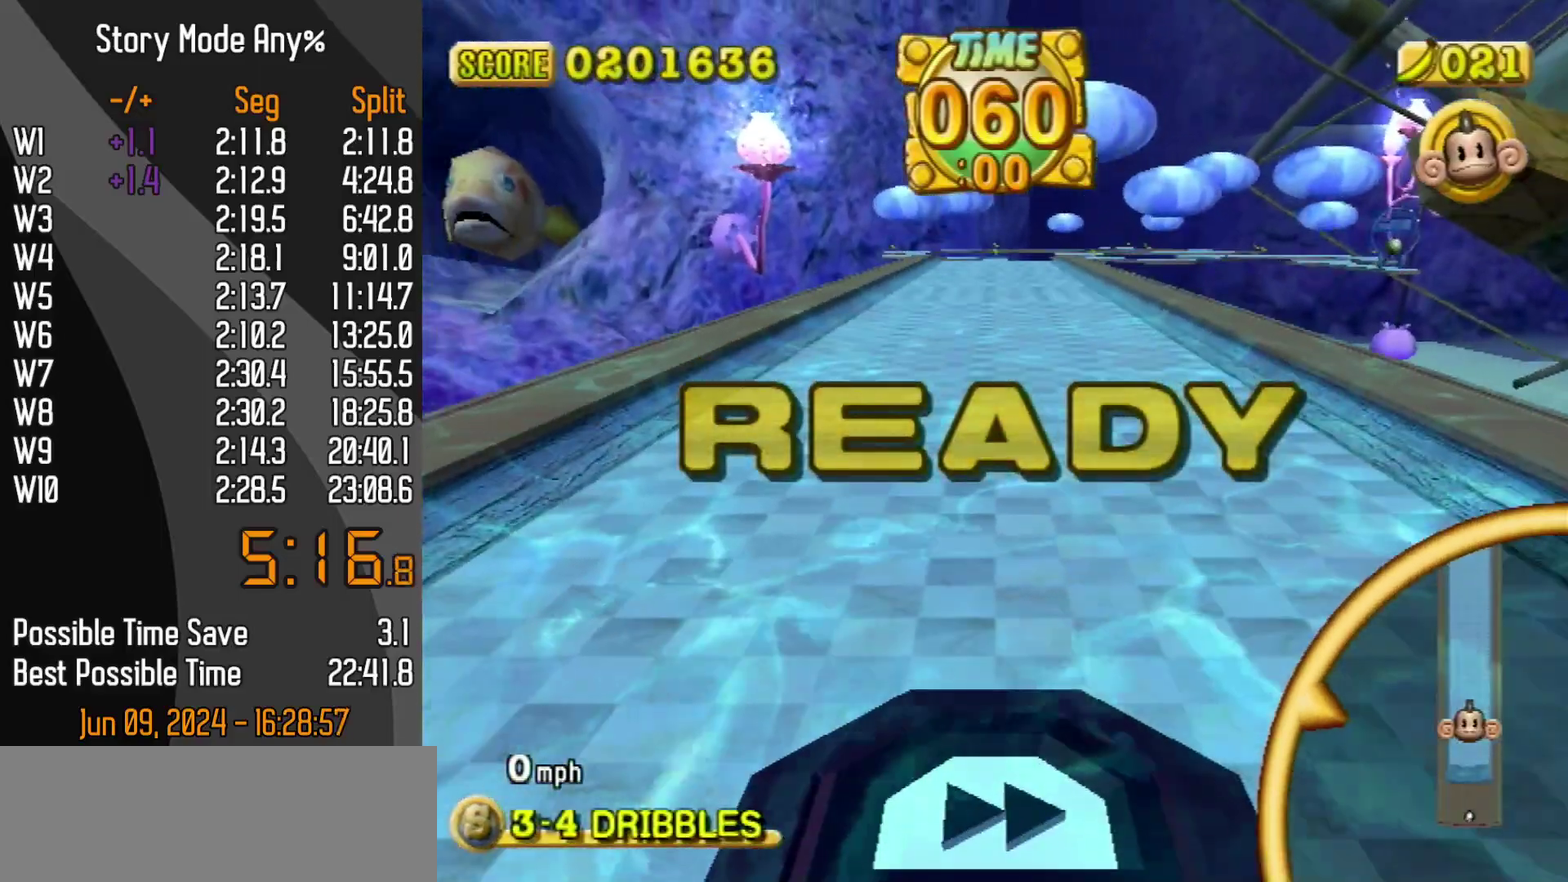
{"buttons": [], "left_stick": "up", "events": []}
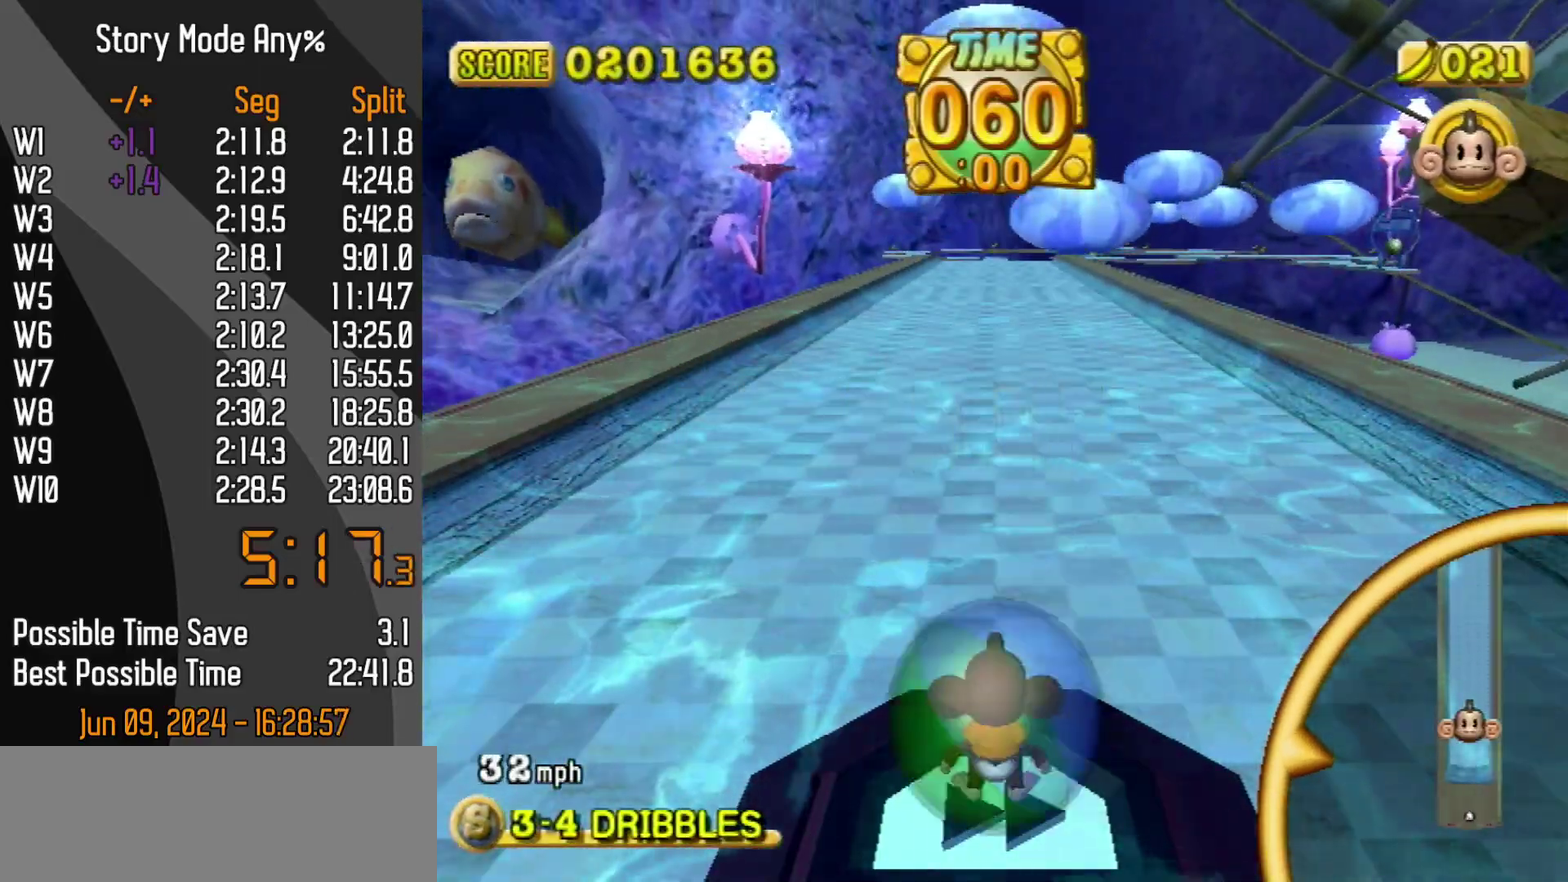
{"buttons": [], "left_stick": "up", "events": []}
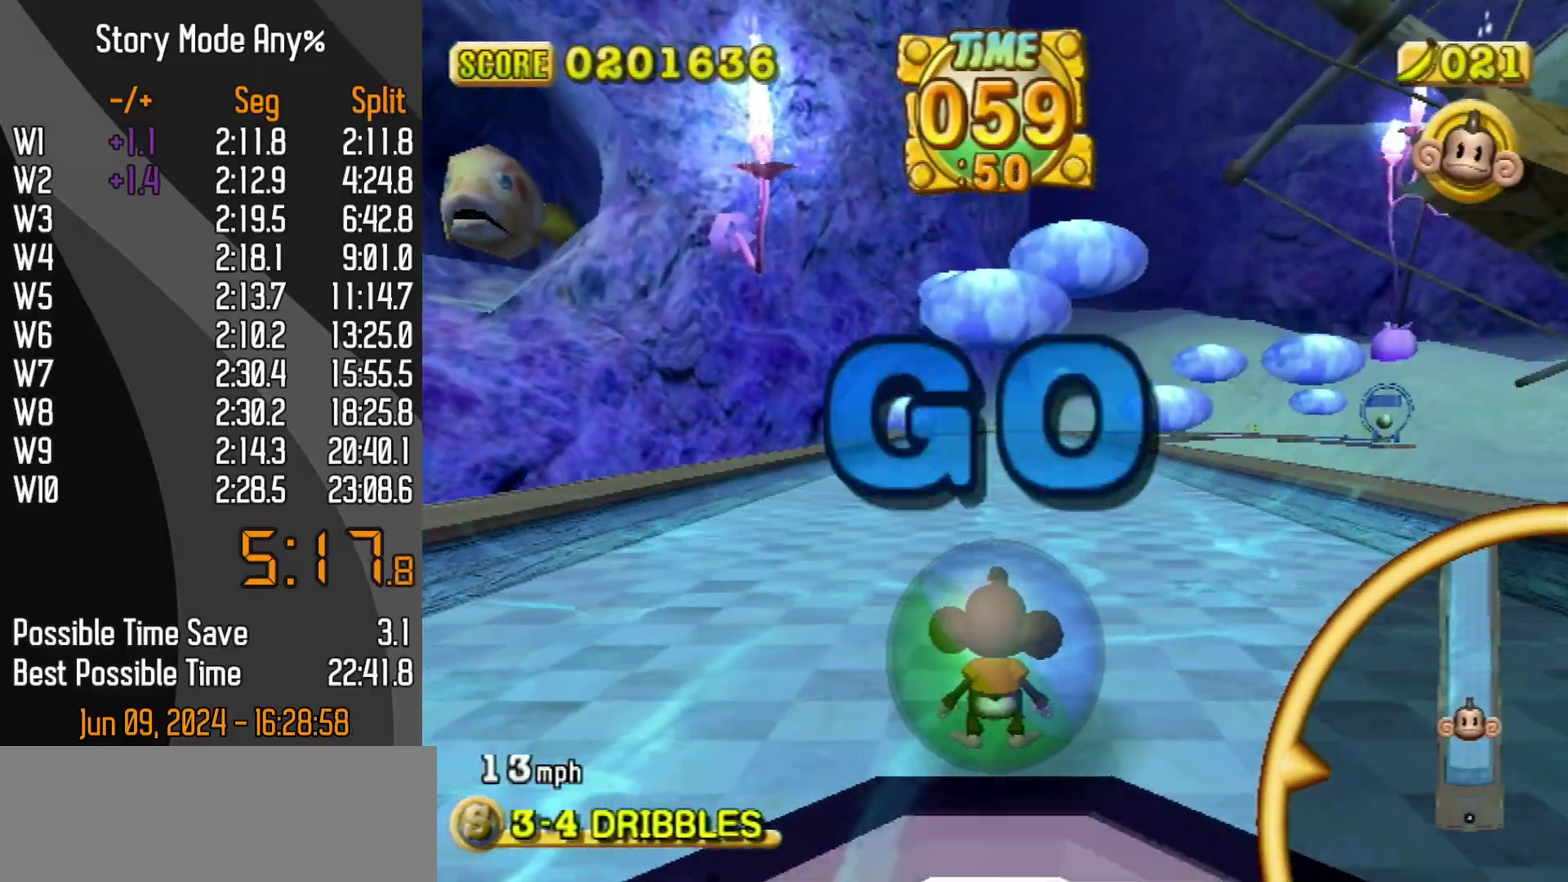
{"buttons": [], "left_stick": "up", "events": []}
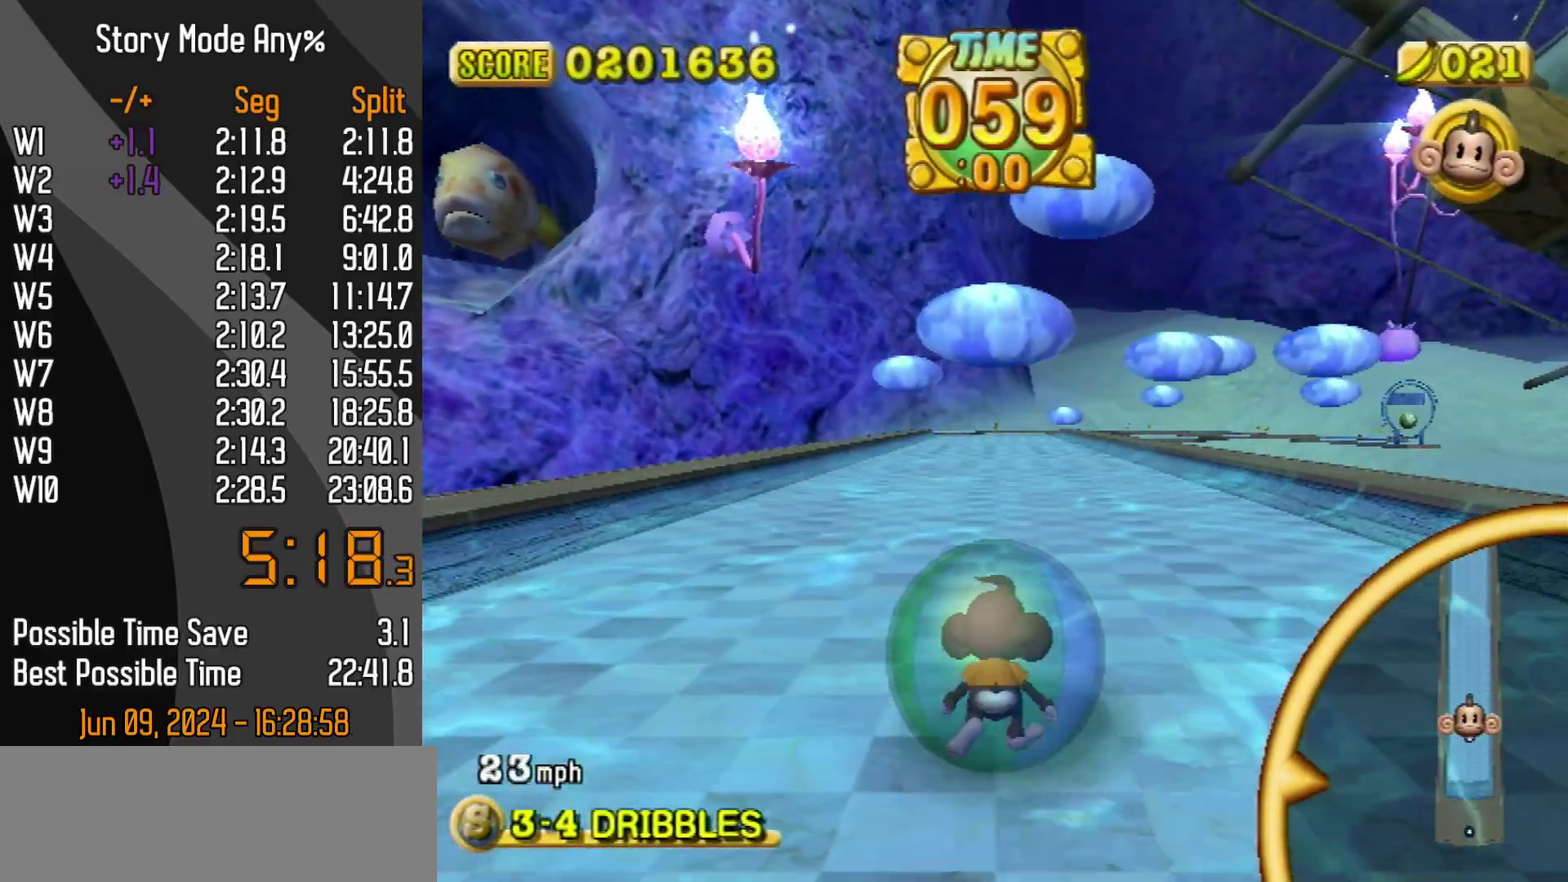
{"buttons": [], "left_stick": "up", "events": []}
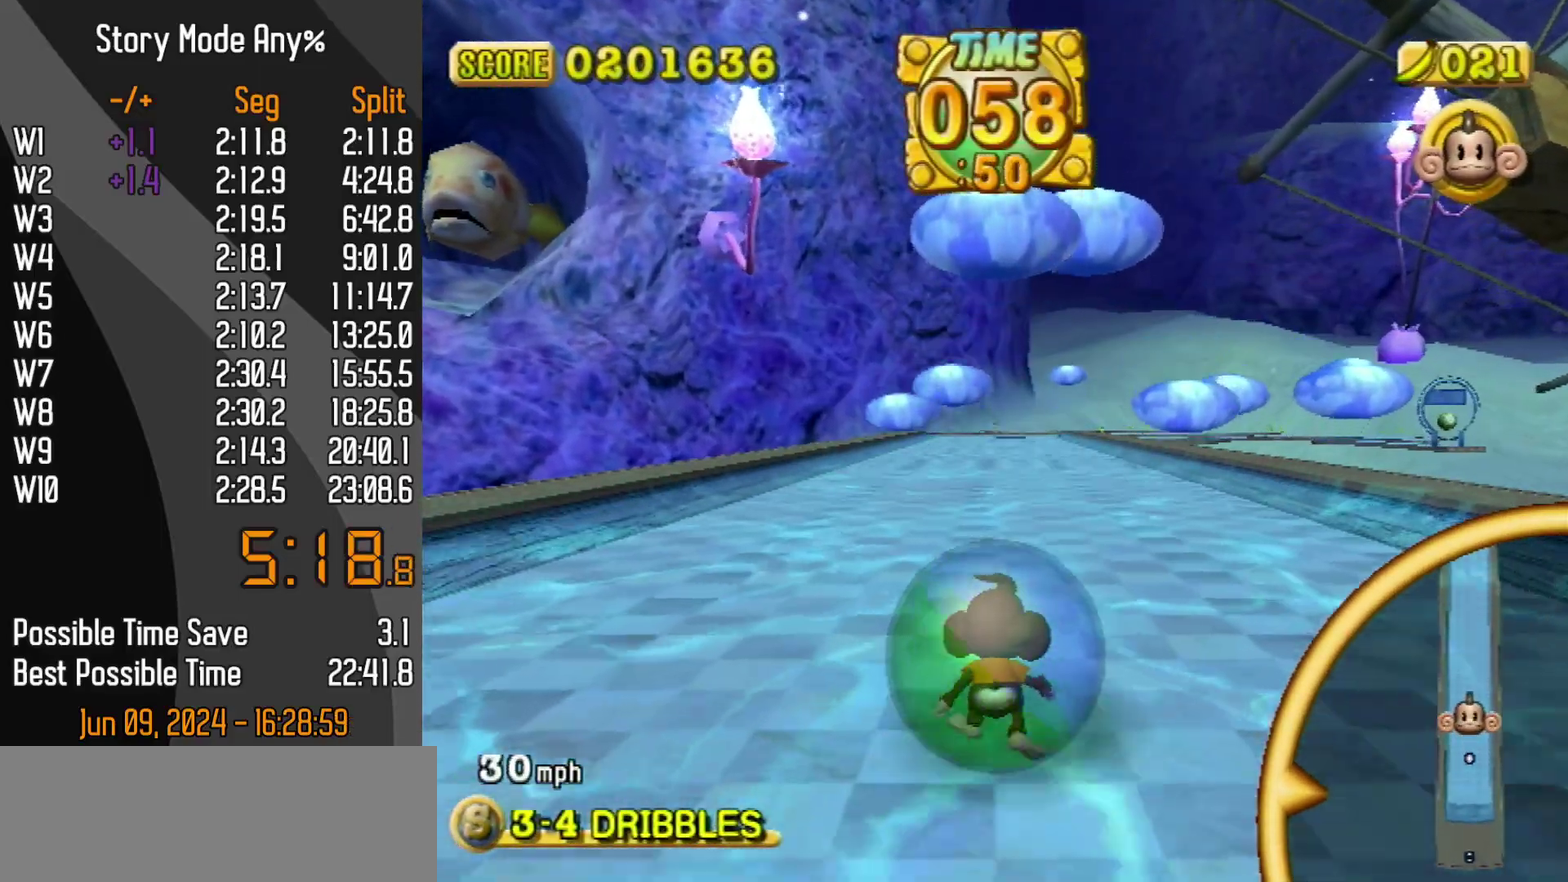
{"buttons": [], "left_stick": "up", "events": []}
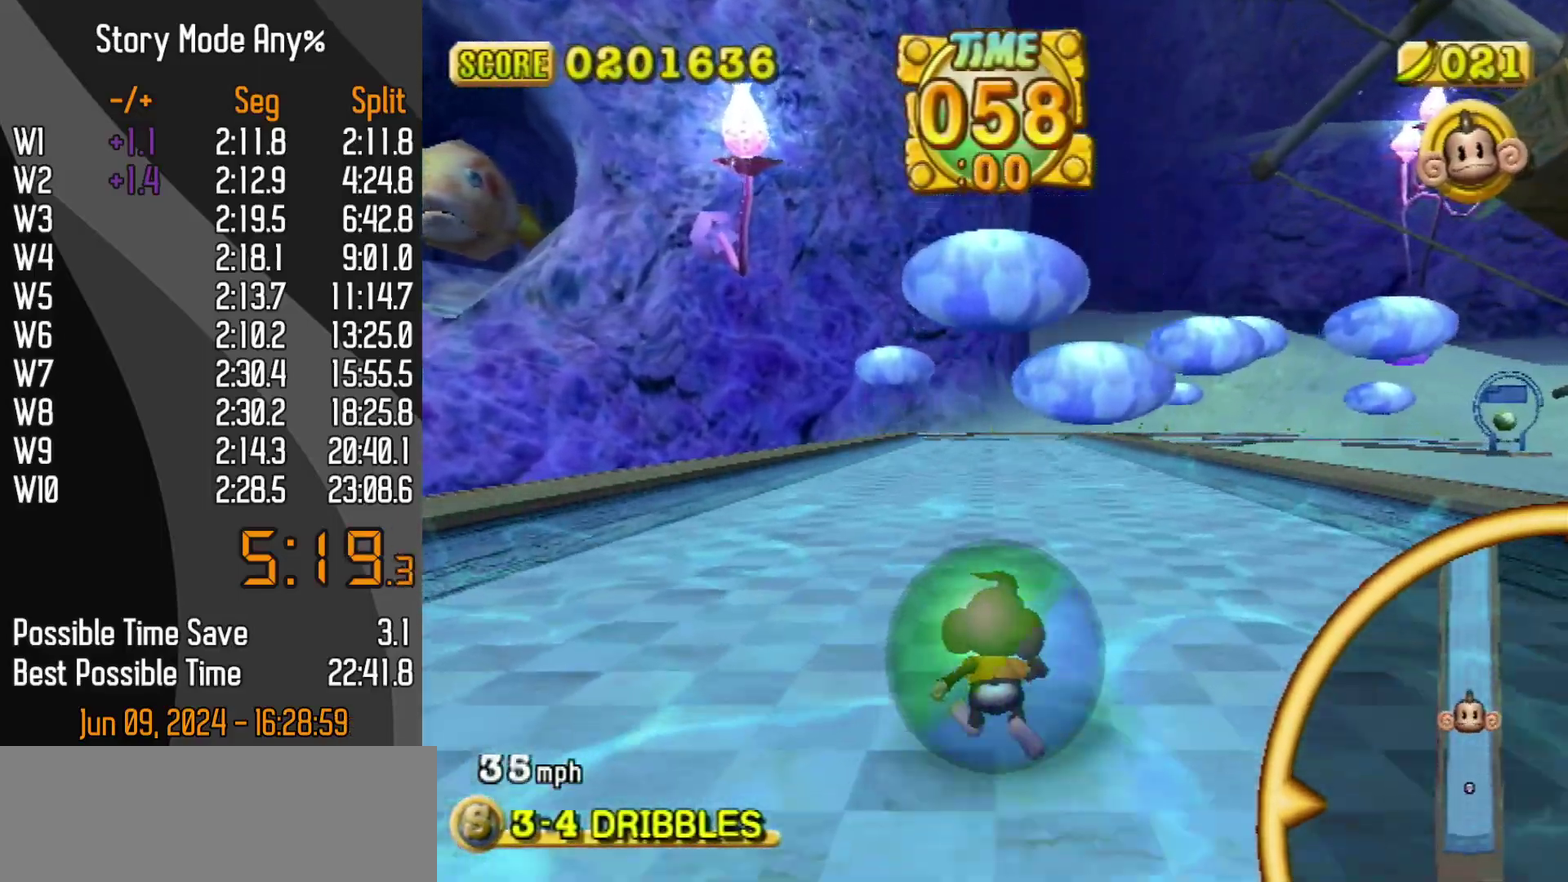
{"buttons": [], "left_stick": "up", "events": []}
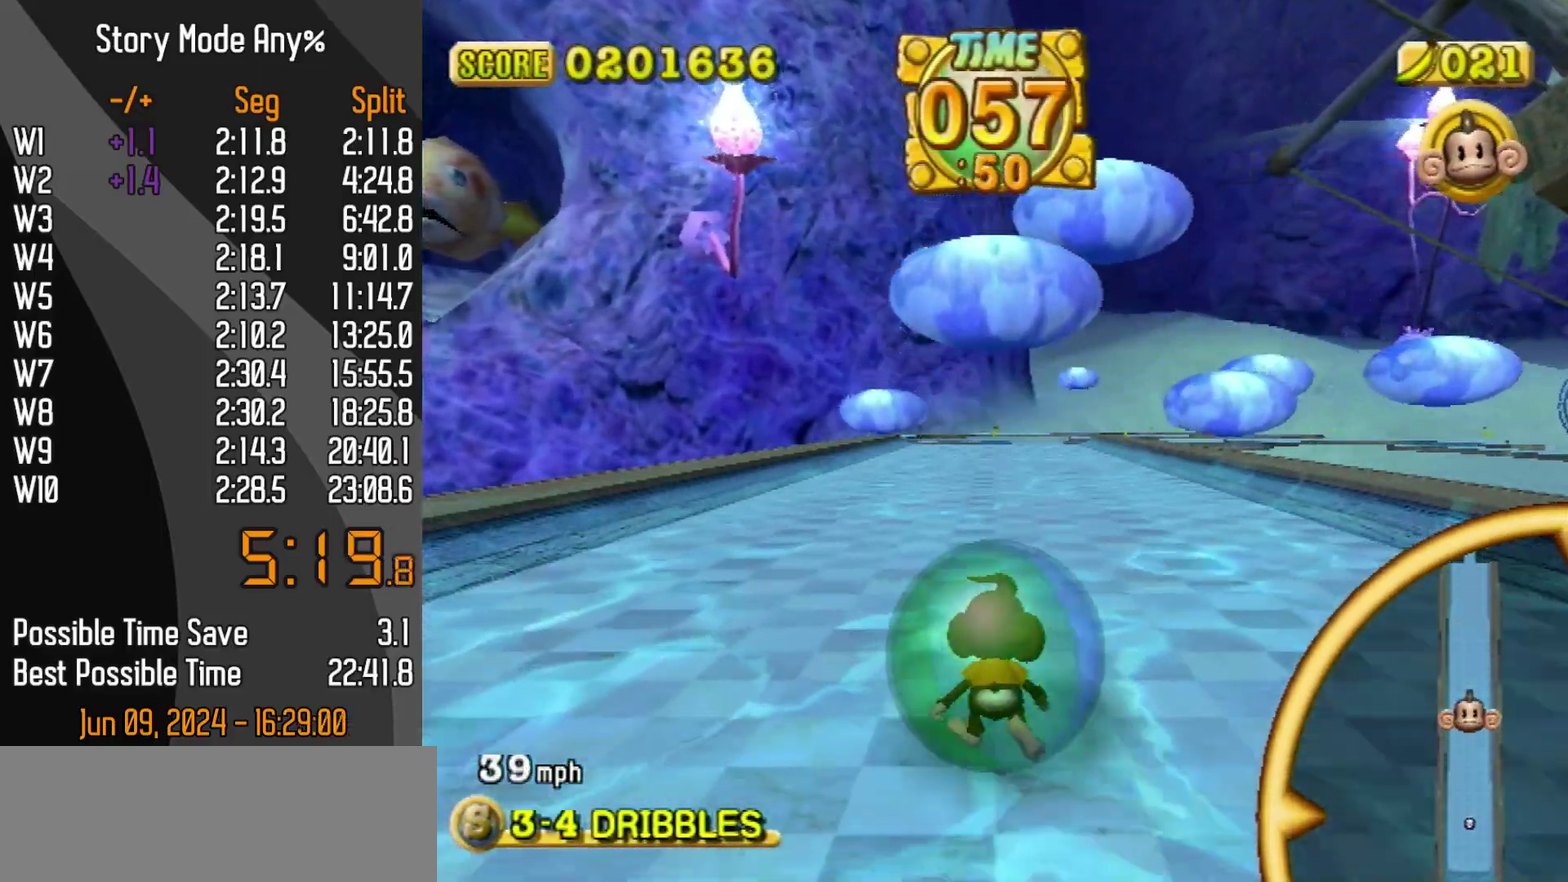
{"buttons": [], "left_stick": "up", "events": []}
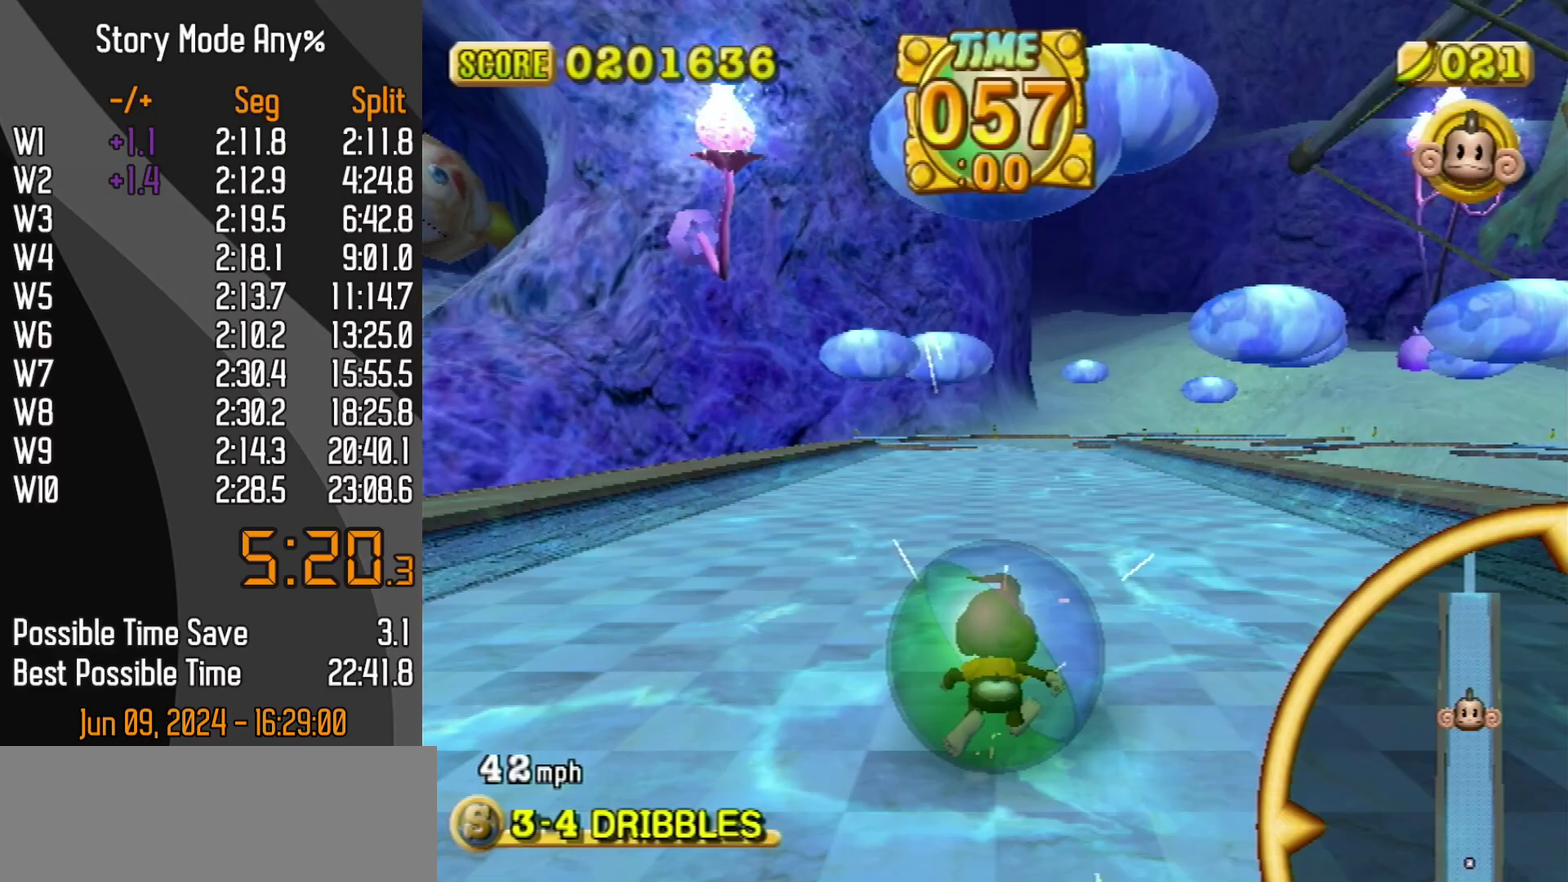
{"buttons": [], "left_stick": "up", "events": []}
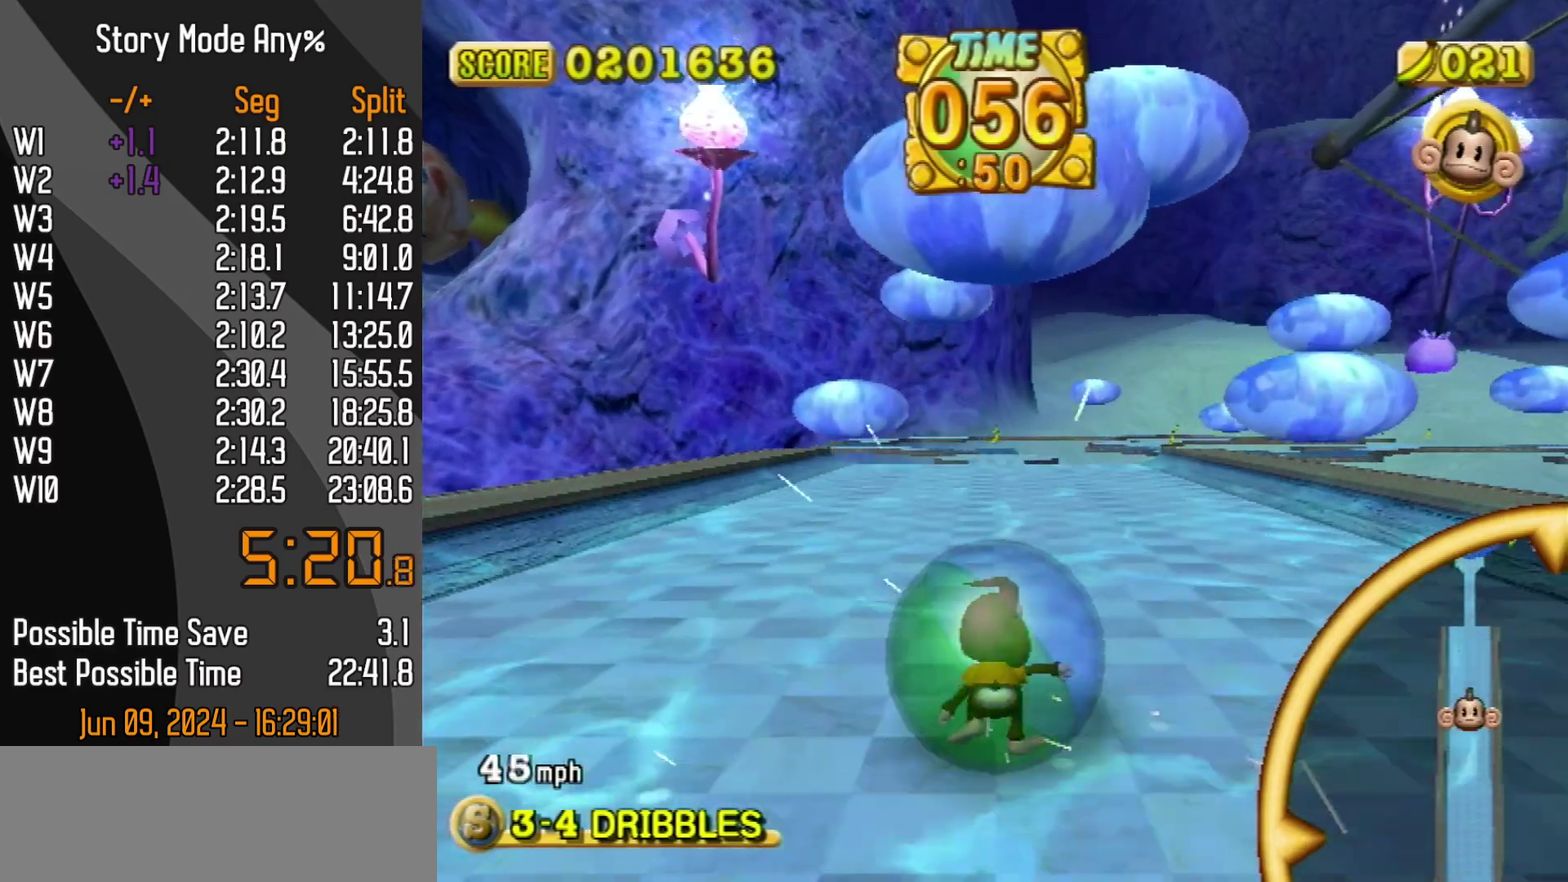
{"buttons": [], "left_stick": "up", "events": []}
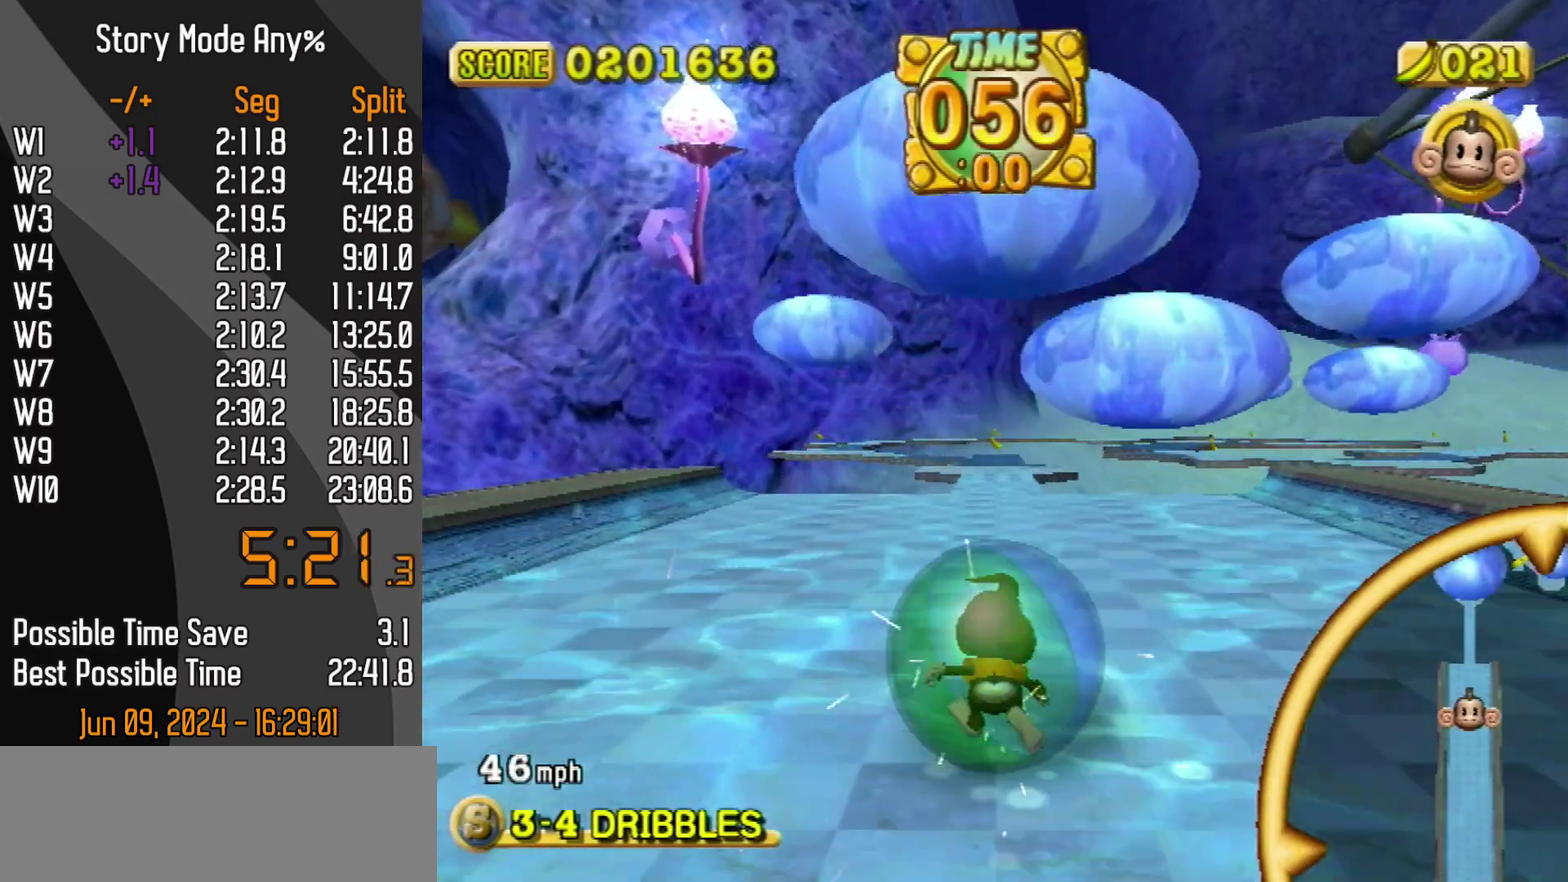
{"buttons": [], "left_stick": "up", "events": []}
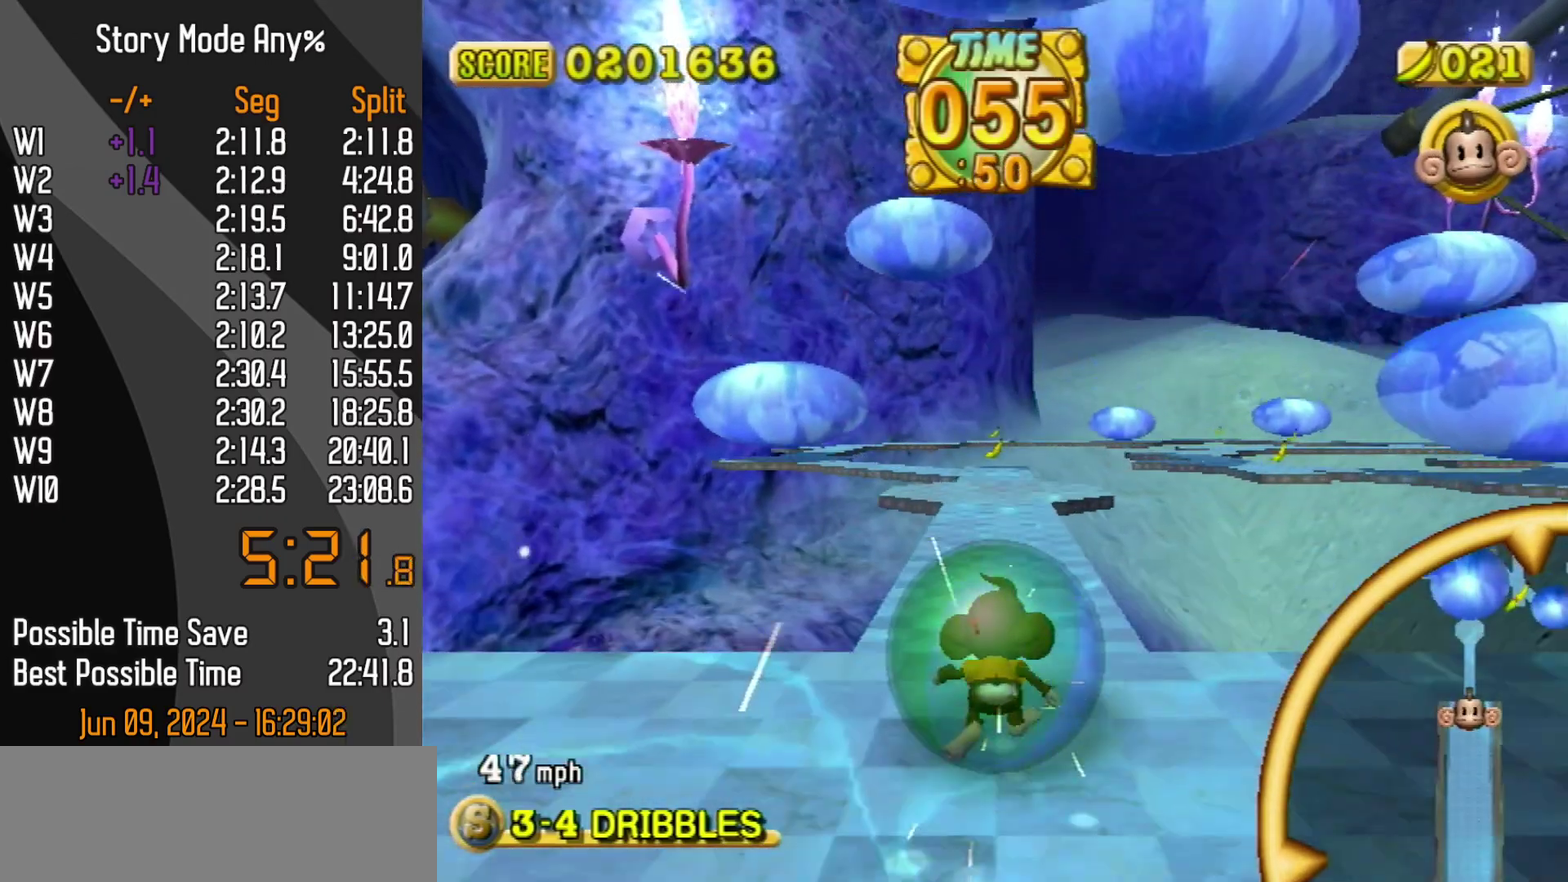
{"buttons": [], "left_stick": "up", "events": [[217, "START", "down"], [450, "START", "up"]]}
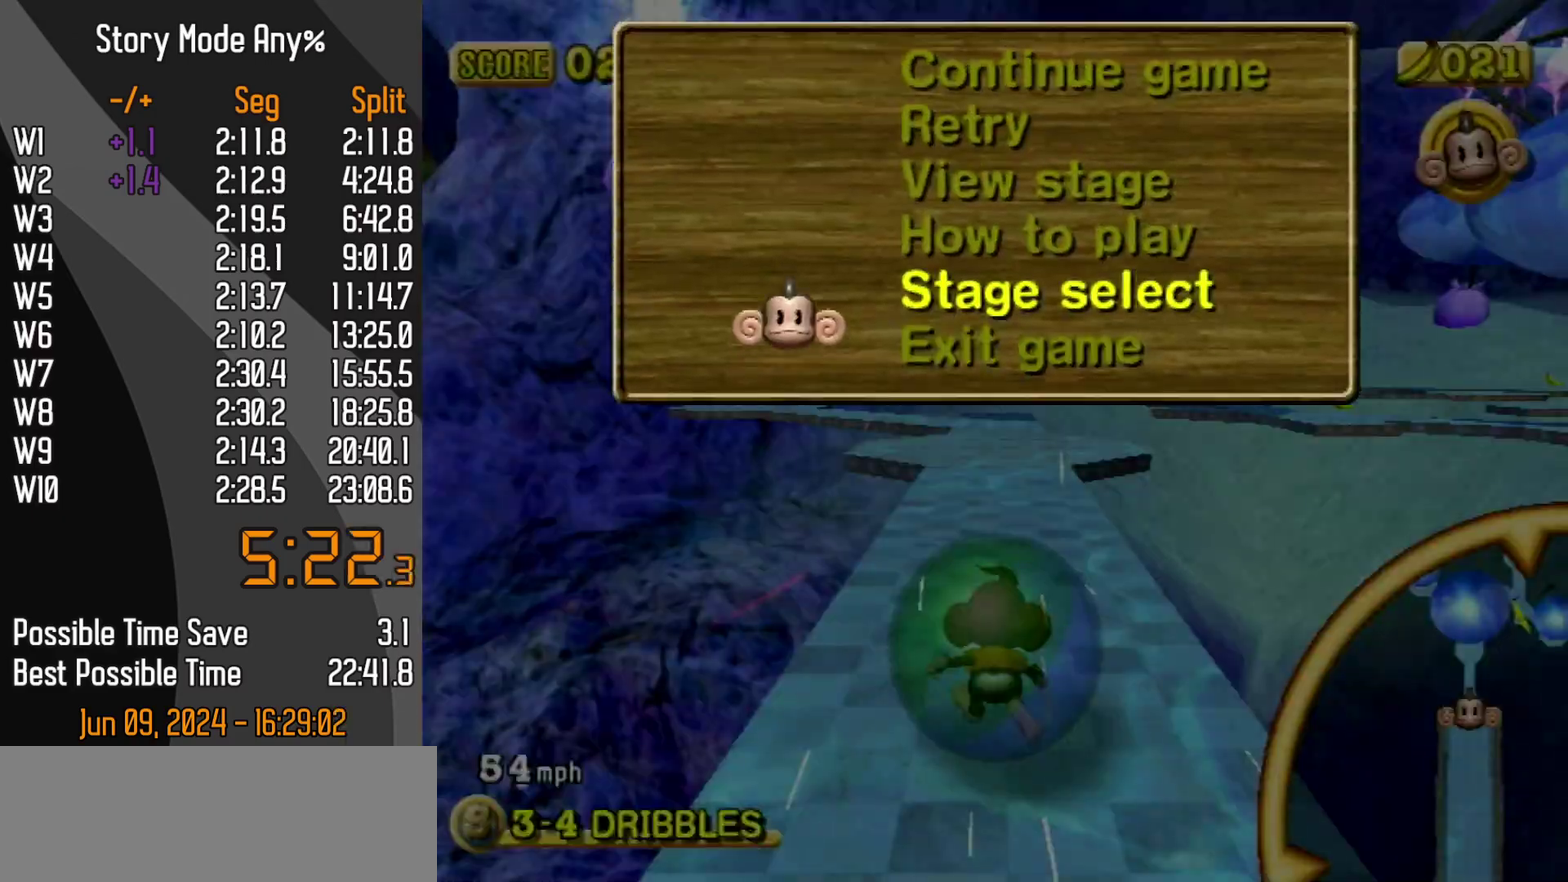
{"buttons": ["B", "START"], "left_stick": "up", "events": [[233, "B", "down"], [300, "START", "down"]]}
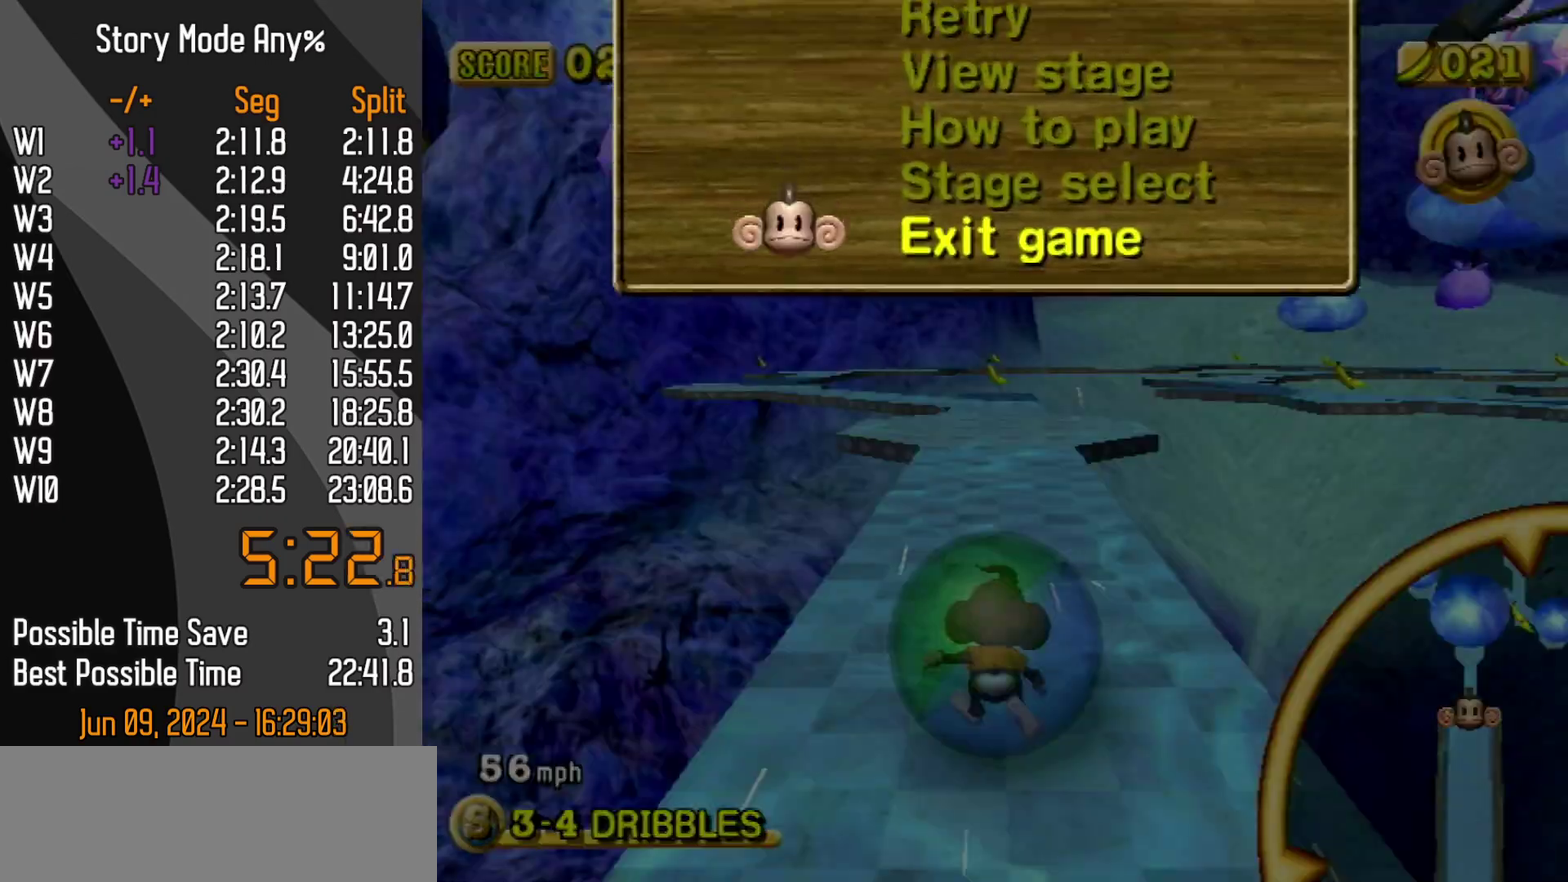
{"buttons": ["B", "START"], "left_stick": "up", "events": [[17, "B", "up"], [33, "START", "up"], [383, "B", "down"], [400, "START", "down"]]}
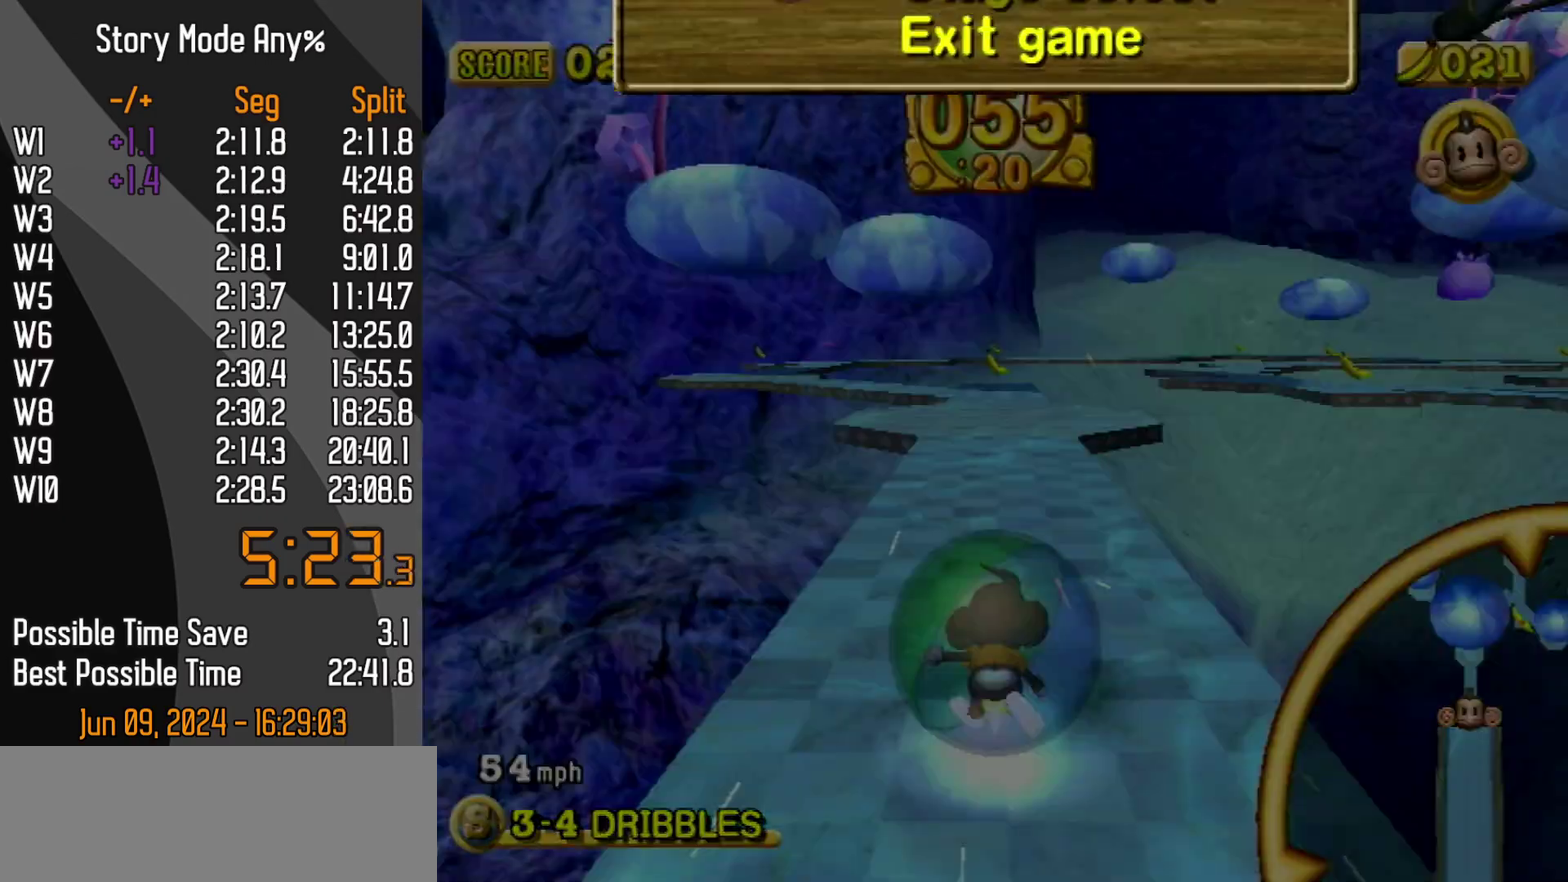
{"buttons": ["B", "START"], "left_stick": "down-right", "events": [[50, "B", "up"], [50, "left_stick", "center"], [100, "START", "up"], [200, "left_stick", "down-right"], [450, "B", "down"], [483, "START", "down"]]}
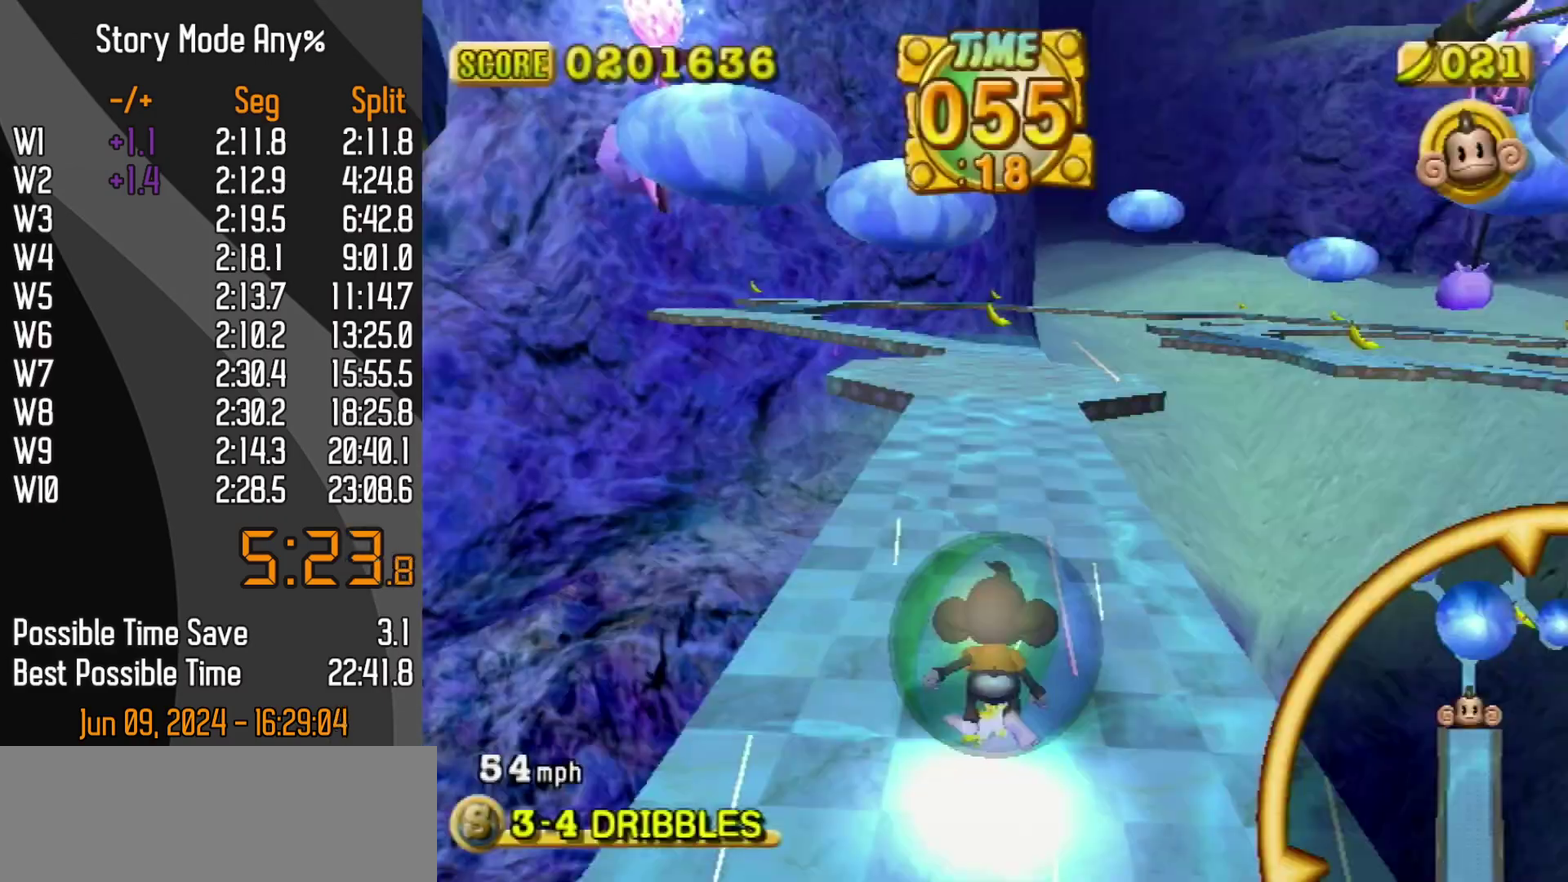
{"buttons": [], "left_stick": "up-right", "events": [[150, "B", "up"], [150, "START", "up"], [267, "left_stick", "up-right"], [333, "START", "down"], [400, "START", "up"]]}